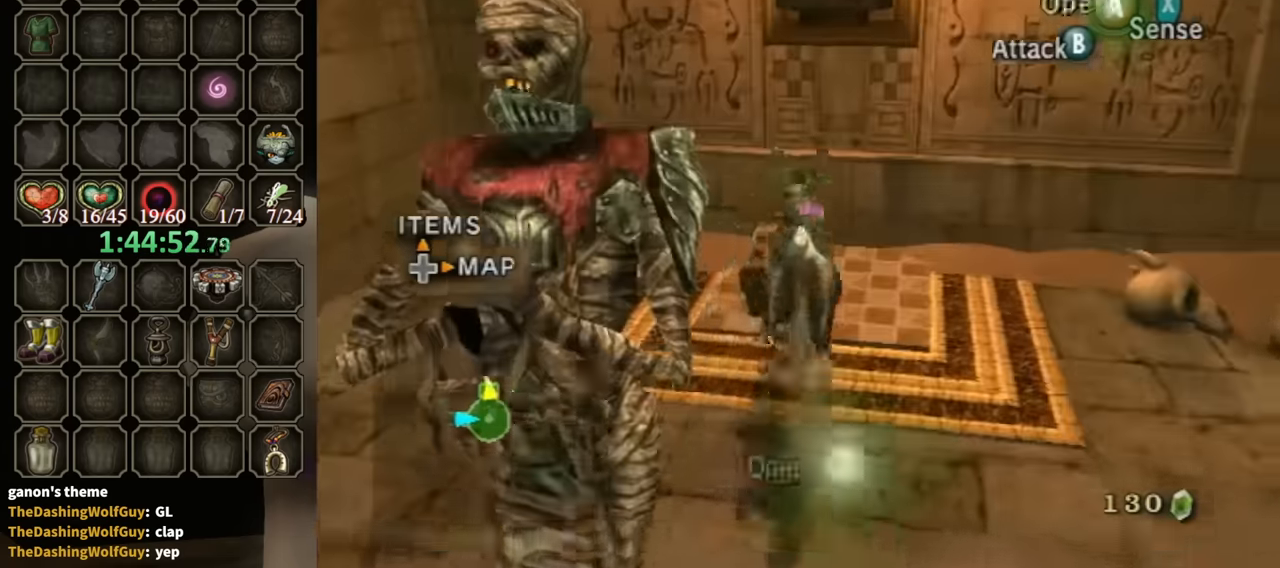
Gameplay with a controller (Nintendo layout); each line is a JSON object with the inputs held at the frame after it. "events" lists button and stick changes between this image and that frame as [ms after this image, input, new state], when the widget could be followed in between. Not read: L3 R3.
{"buttons": [], "left_stick": "center", "right_stick": "center", "events": [[67, "A", "down"], [67, "left_stick", "center"], [133, "A", "up"]]}
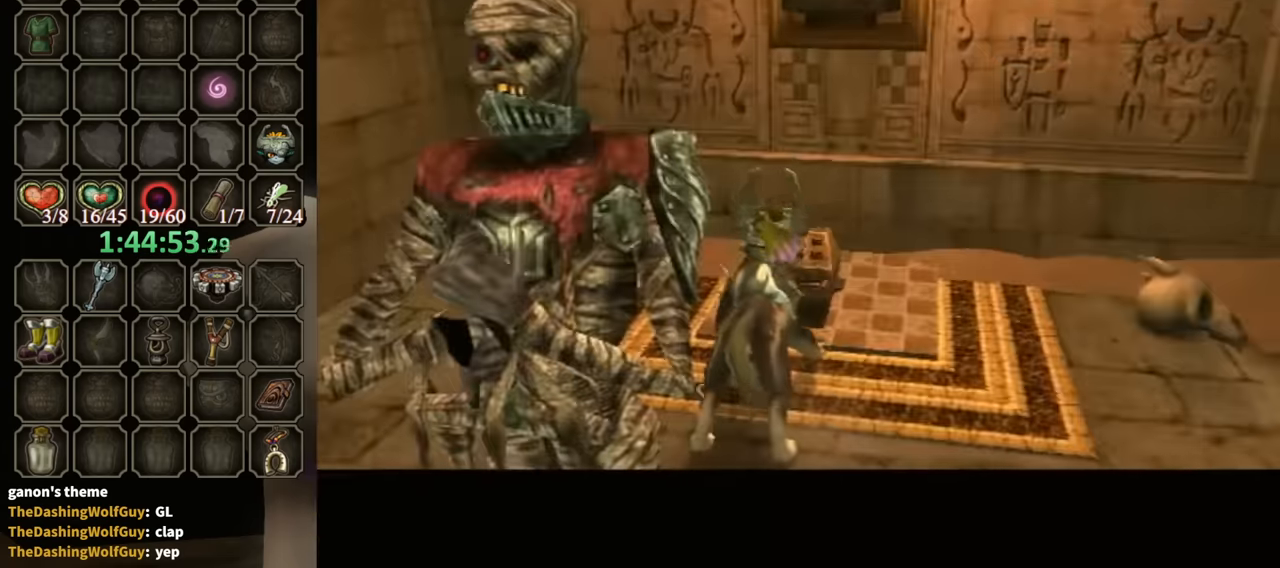
{"buttons": [], "left_stick": "center", "right_stick": "center", "events": []}
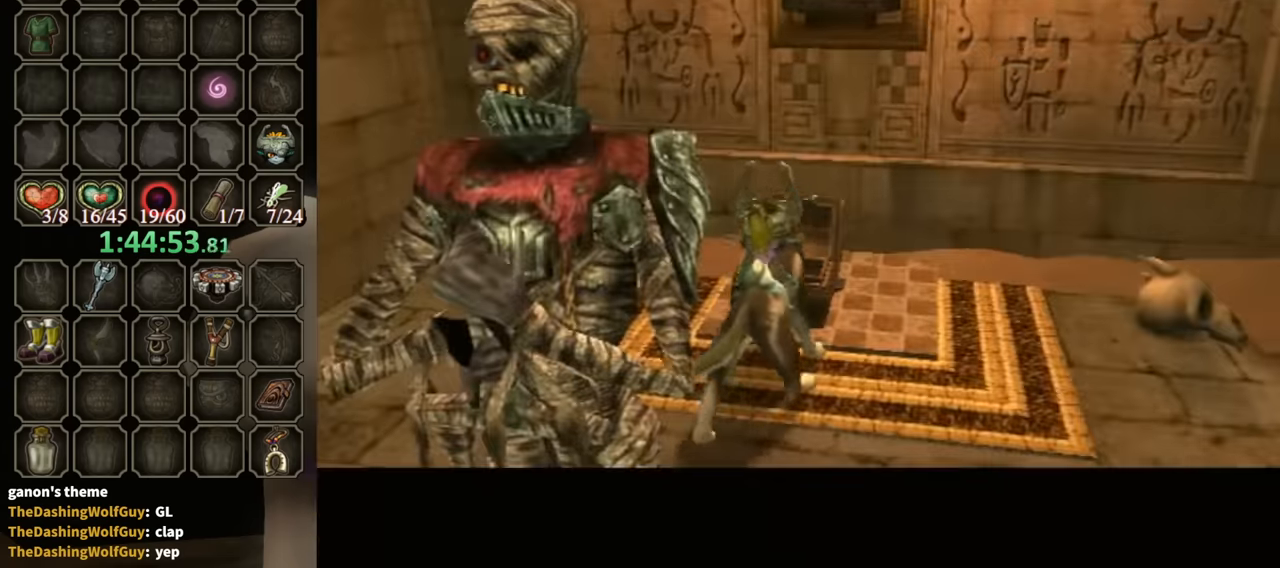
{"buttons": [], "left_stick": "center", "right_stick": "center", "events": []}
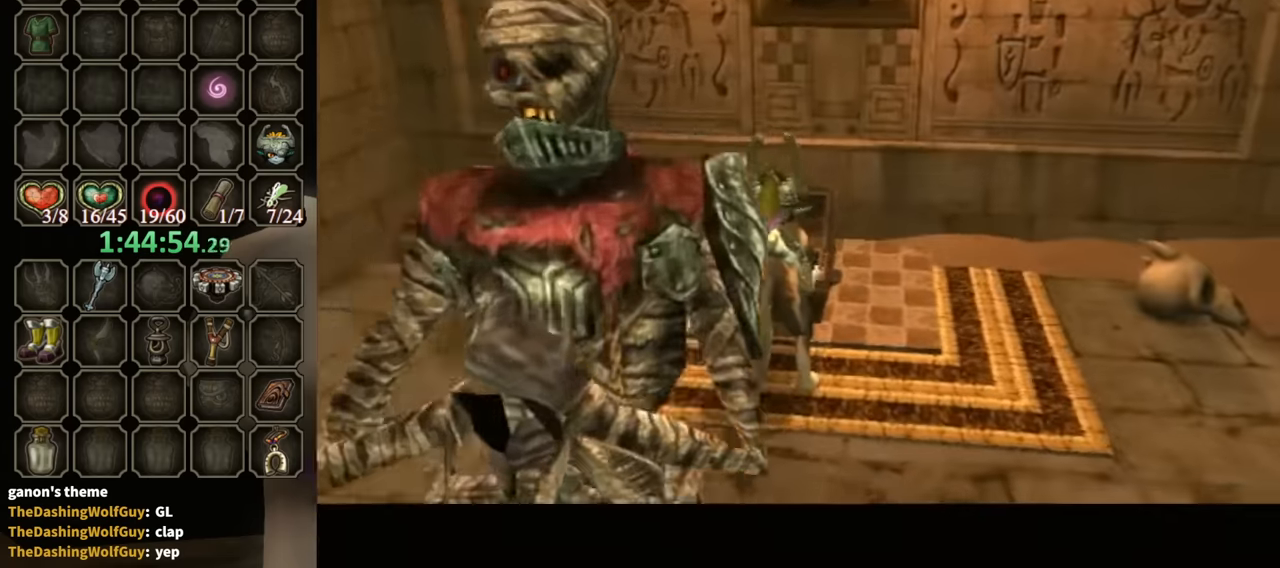
{"buttons": [], "left_stick": "center", "right_stick": "center", "events": []}
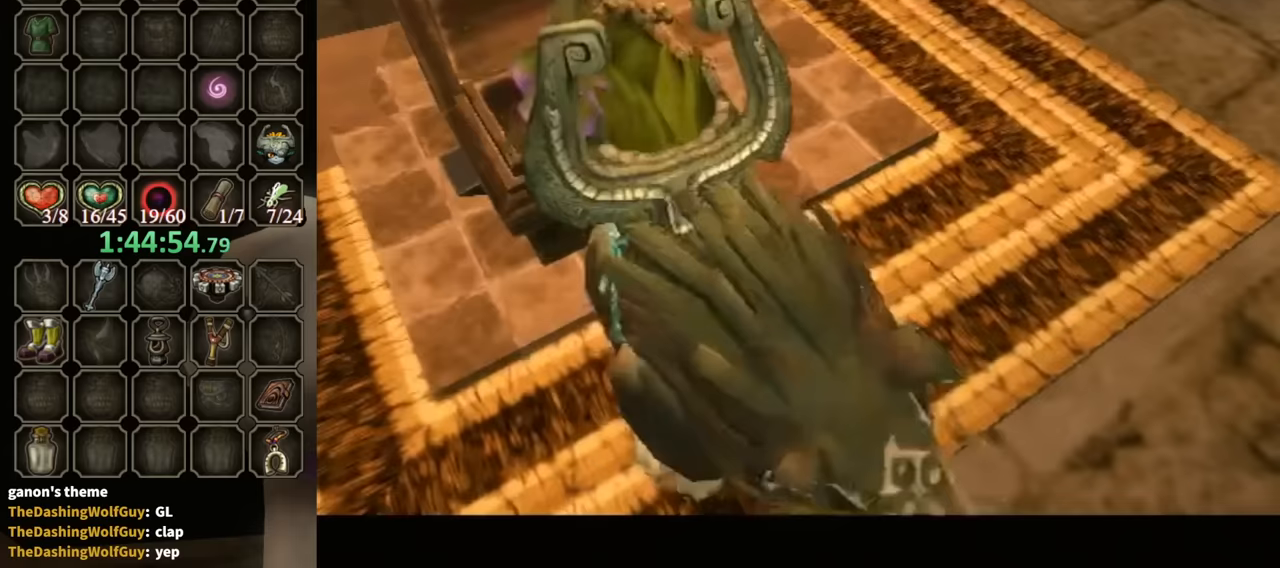
{"buttons": ["B"], "left_stick": "center", "right_stick": "center", "events": [[67, "B", "down"]]}
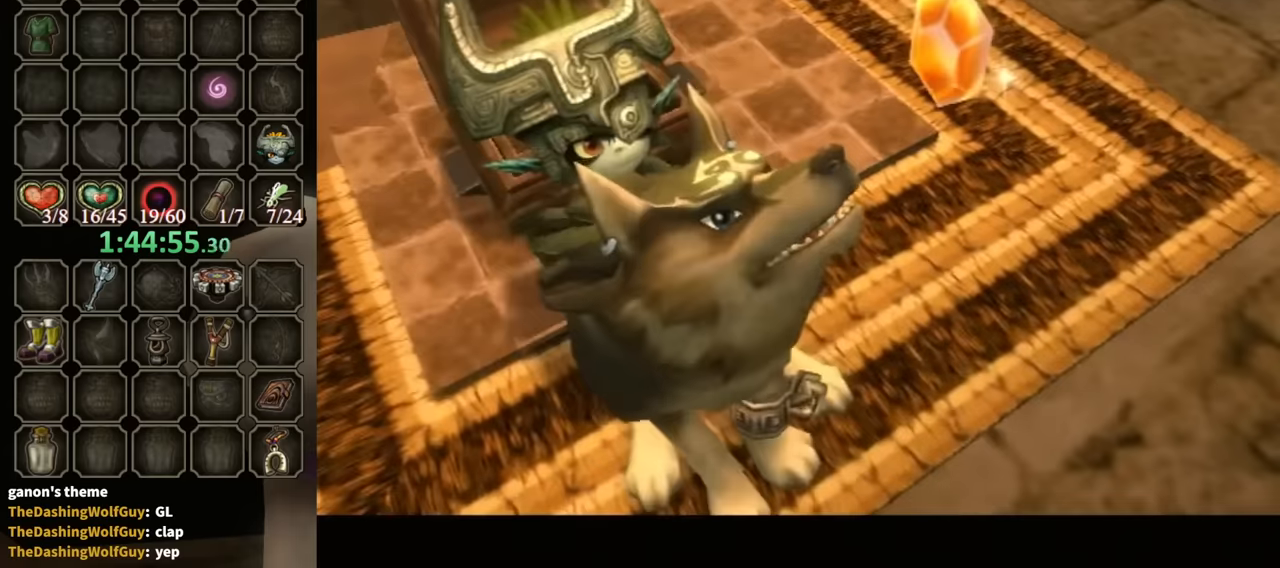
{"buttons": ["B"], "left_stick": "center", "right_stick": "center", "events": []}
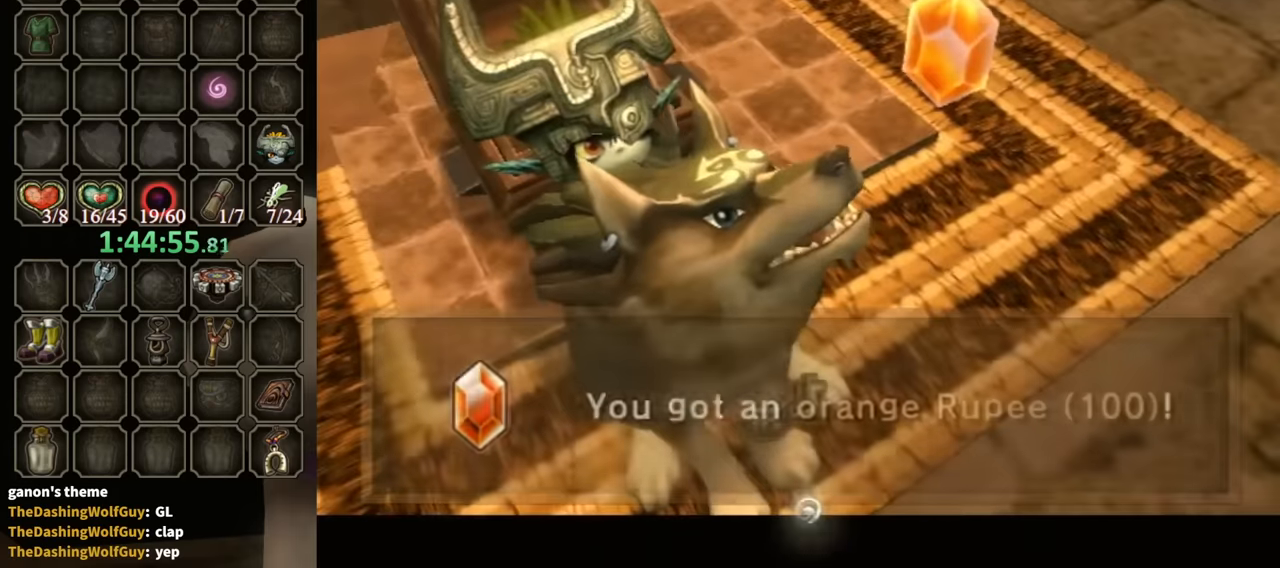
{"buttons": ["START"], "left_stick": "center", "right_stick": "center", "events": [[400, "B", "up"], [467, "START", "down"]]}
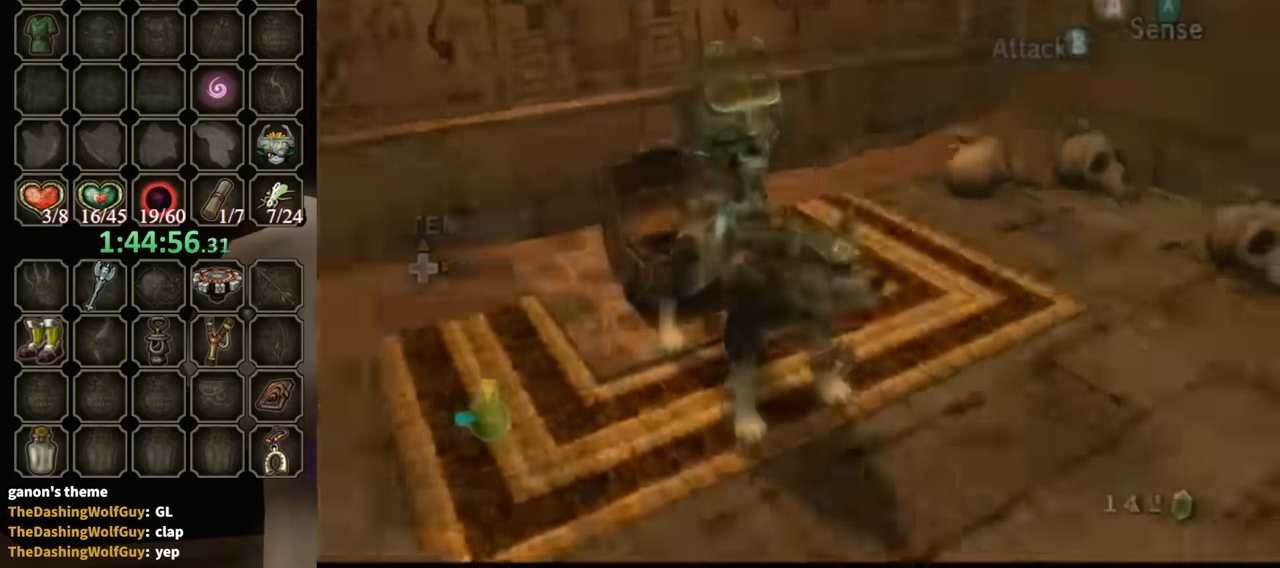
{"buttons": [], "left_stick": "down", "right_stick": "center", "events": [[100, "START", "up"], [200, "left_stick", "down"]]}
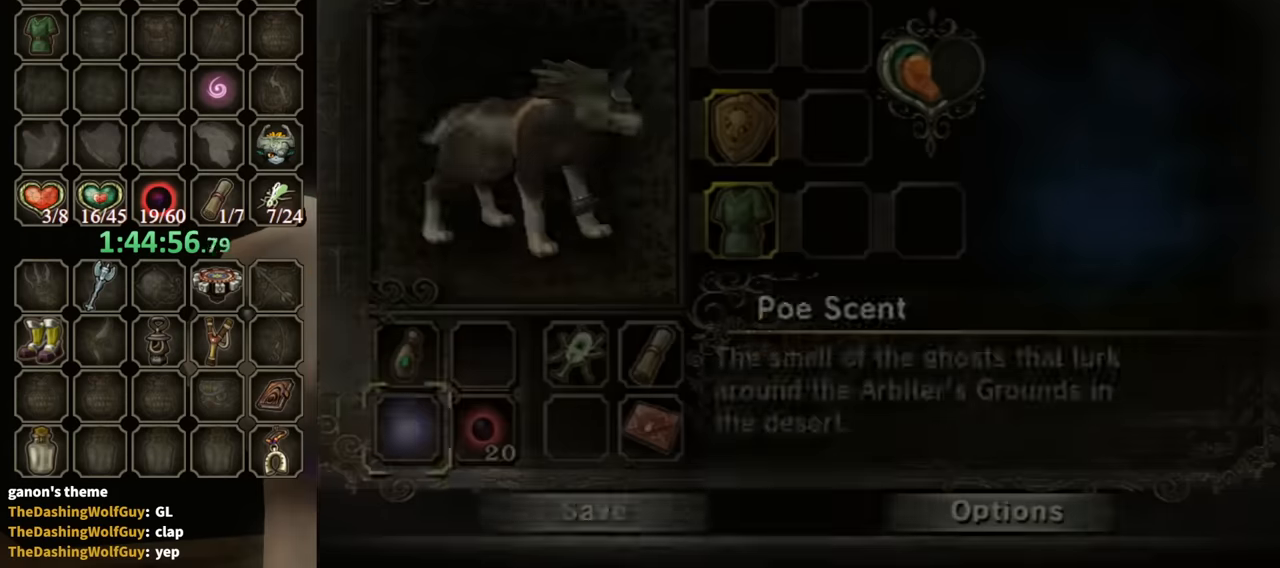
{"buttons": [], "left_stick": "center", "right_stick": "center", "events": [[433, "A", "down"], [433, "left_stick", "center"], [500, "A", "up"]]}
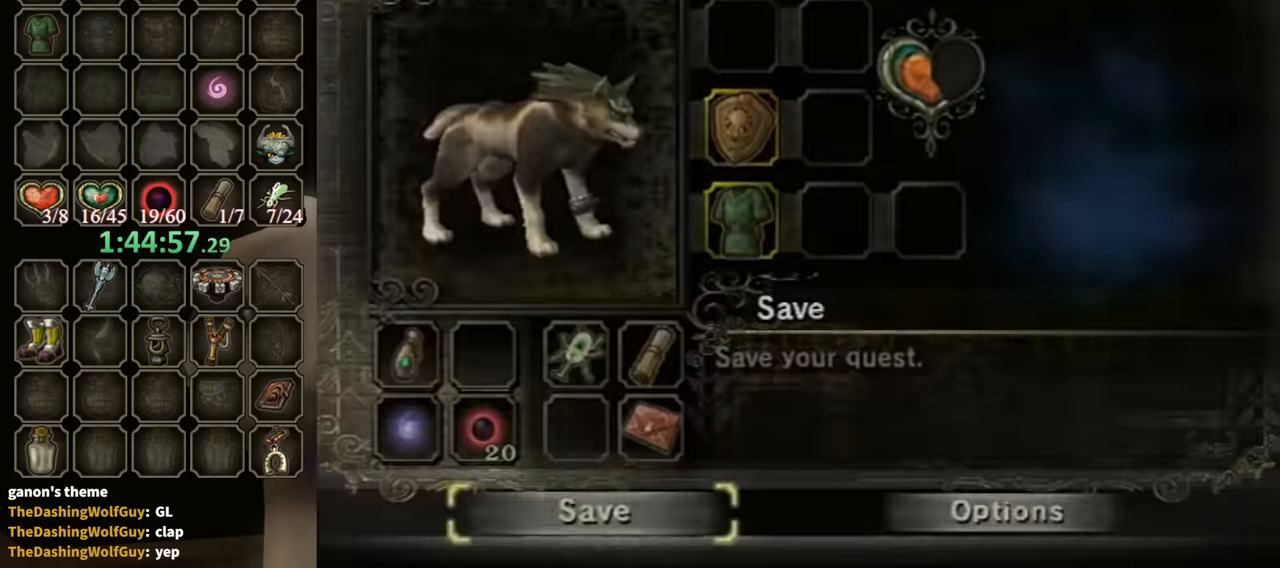
{"buttons": [], "left_stick": "center", "right_stick": "center", "events": []}
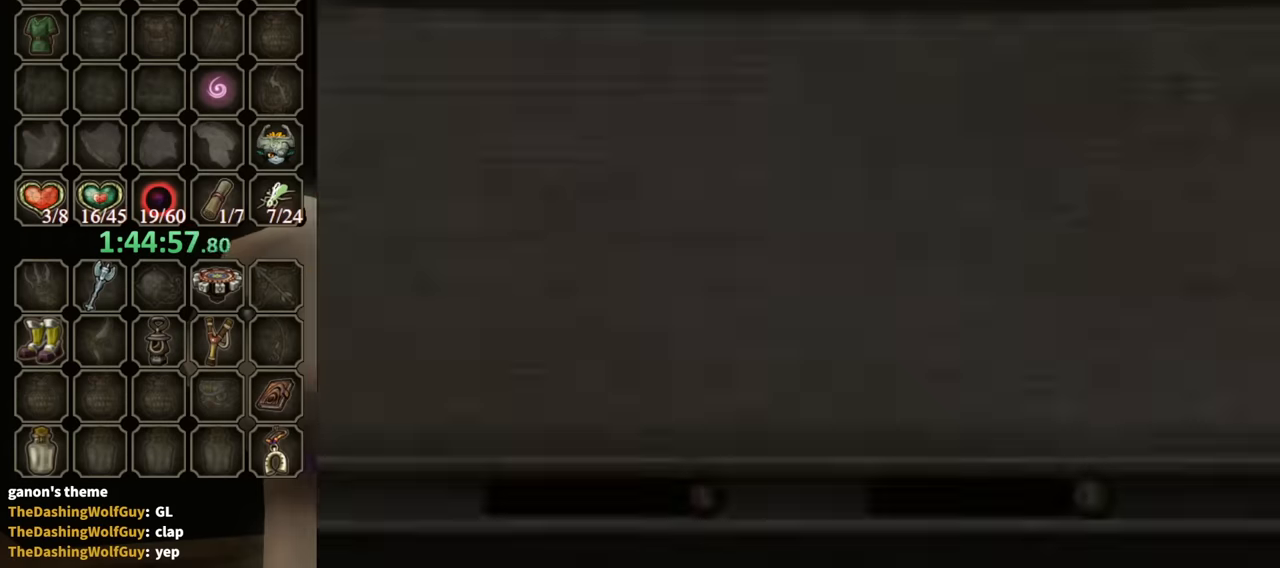
{"buttons": [], "left_stick": "center", "right_stick": "center", "events": []}
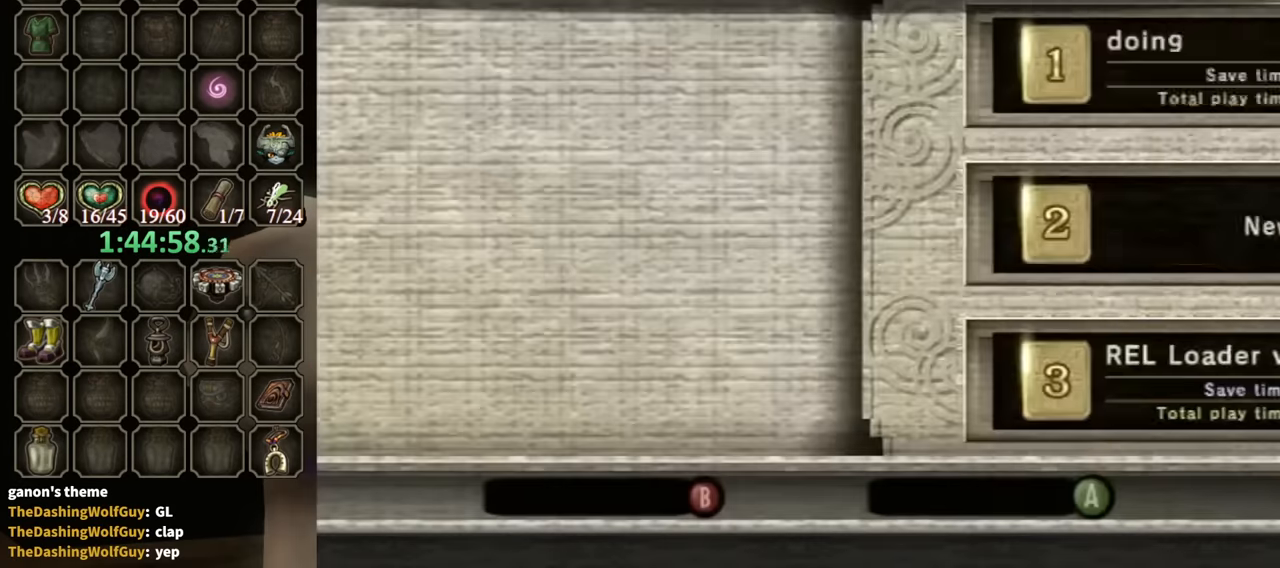
{"buttons": [], "left_stick": "center", "right_stick": "center", "events": []}
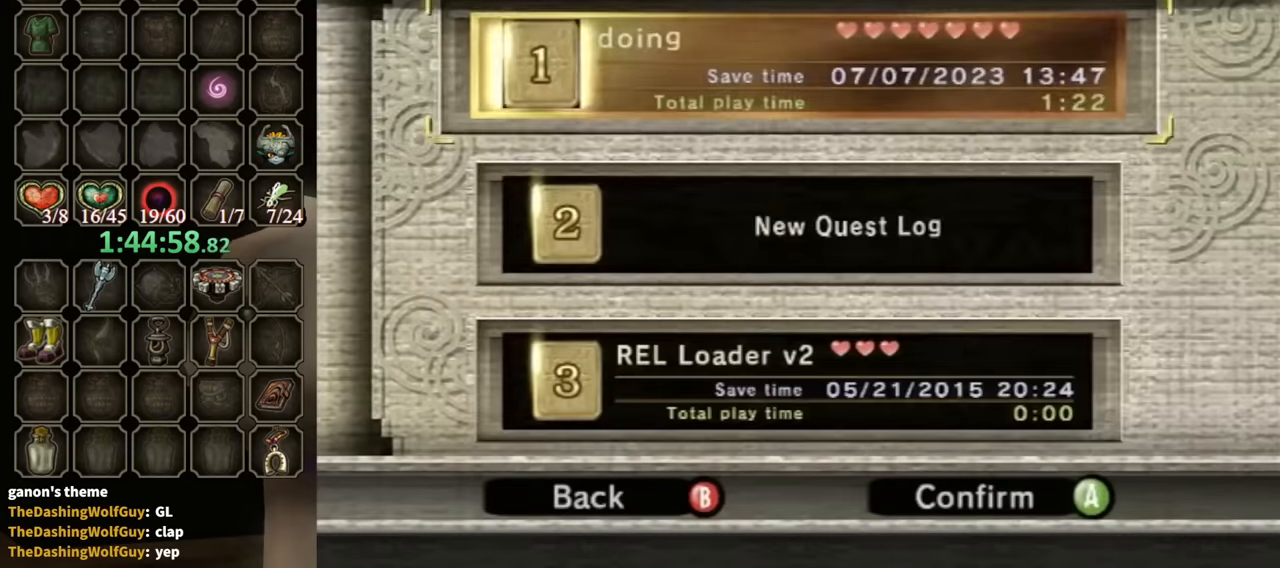
{"buttons": [], "left_stick": "left", "right_stick": "center", "events": [[67, "A", "down"], [200, "A", "up"], [333, "left_stick", "left"]]}
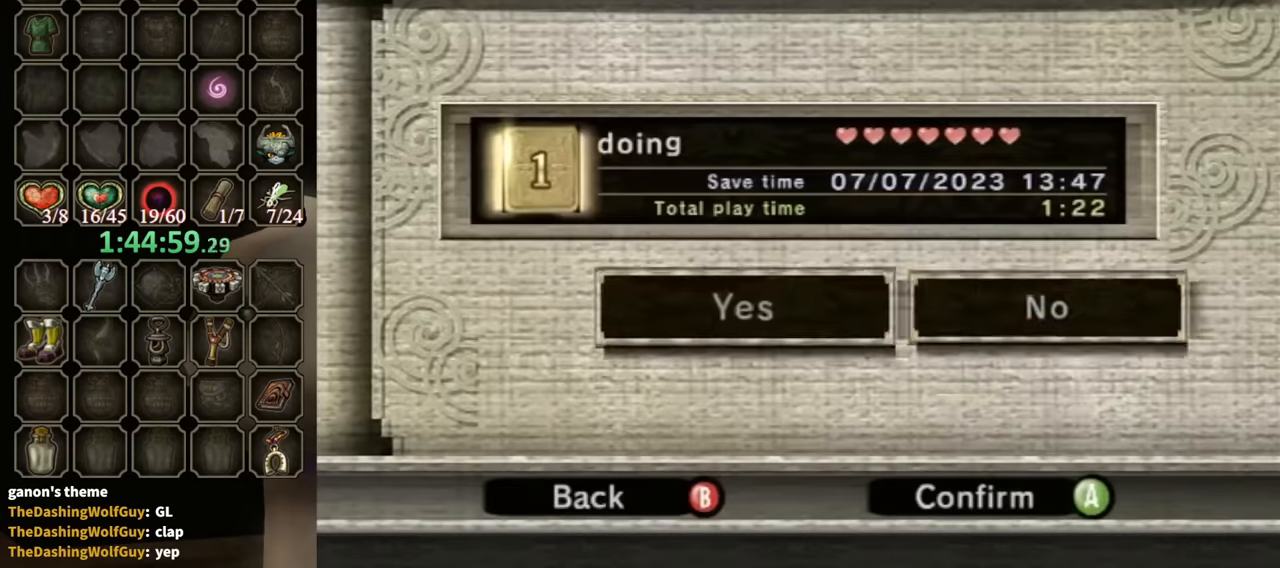
{"buttons": ["B"], "left_stick": "center", "right_stick": "center", "events": [[67, "left_stick", "center"], [200, "A", "down"], [333, "A", "up"], [500, "B", "down"]]}